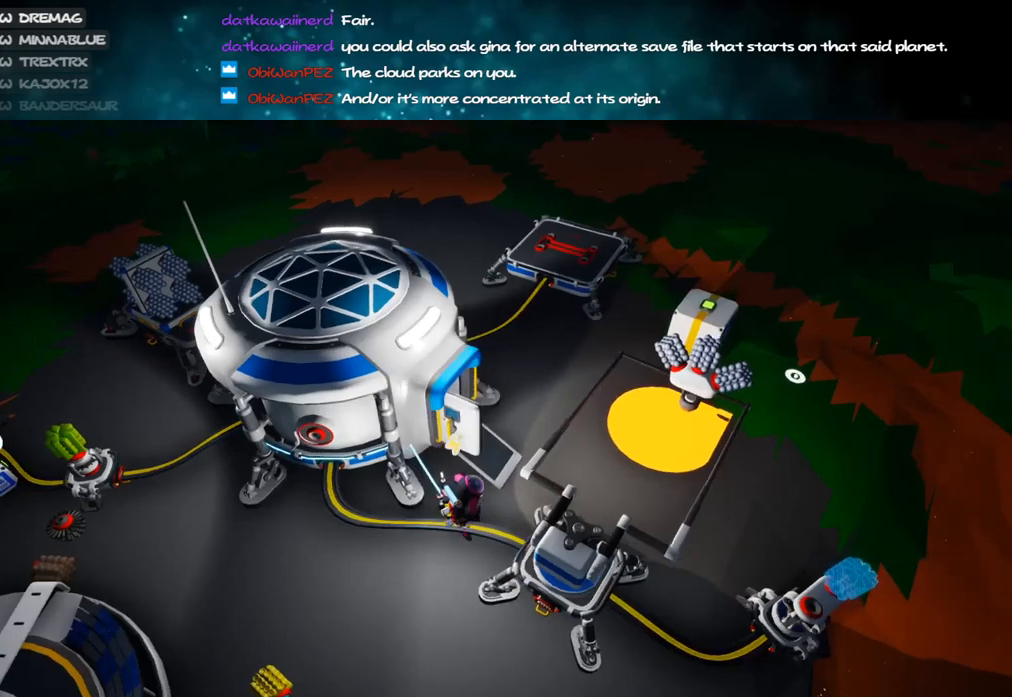
Gameplay with keyboard and mouse; each line is a JSON object with the keys and mouse buttons held at the frame after it. "events" lists presses ("down") and releases ("up") of "a", "alt", "b", "c", "ctrl", "d", "e", "f", "g", "q", "r", "s", "shift", "space", "t", "tab", "v", "w", "x", "z", "mouse_left", "mouse_wheel", "mouse_right", "mouse_mb4" and "mouse_mb5" between this image and that frame as [ms after this image, input, new state], when the widget could be followed in between. "mouse_left", "mouse_wheel", "mouse_right", "mouse_mb4", "mouse_mb5" = the "left", "wheel", "right", "mb4", "mb5" buttons of the "mouse" list. No other keys are recorded. "wheel" means that the mouse wheel is clicked or scrolled. Mouse movement is not recorded.
{"keys": ["w"], "mouse": ["left", "right"], "events": [[83, "shift", "up"], [100, "d", "up"], [383, "mouse_left", "down"], [467, "mouse_right", "down"]]}
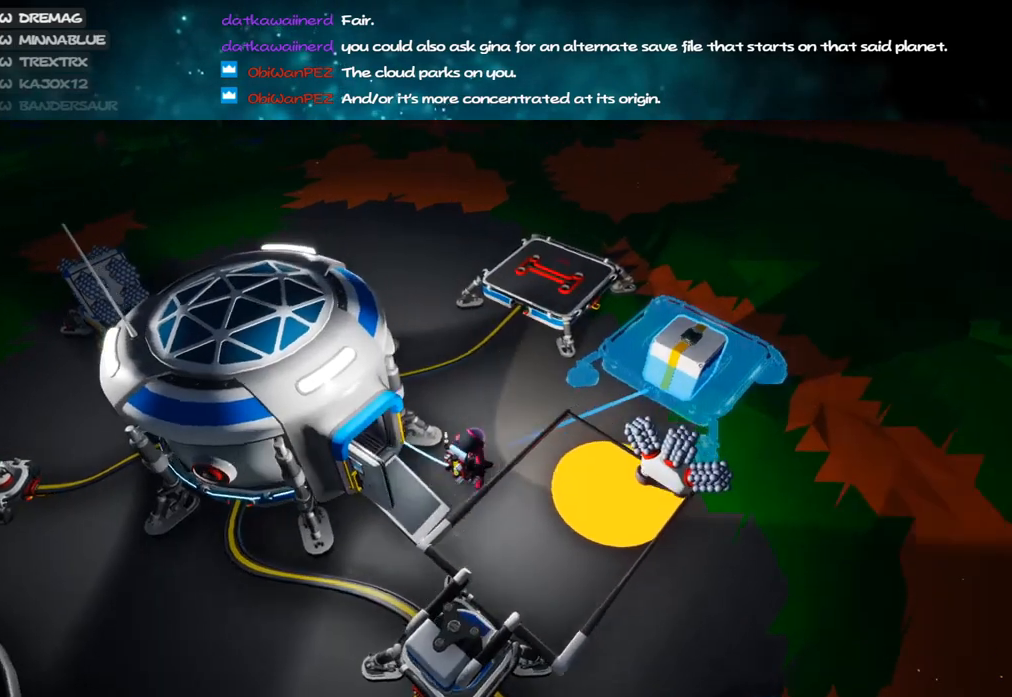
{"keys": ["w"], "mouse": [], "events": [[17, "mouse_left", "up"], [133, "mouse_right", "up"], [183, "d", "down"], [267, "d", "up"]]}
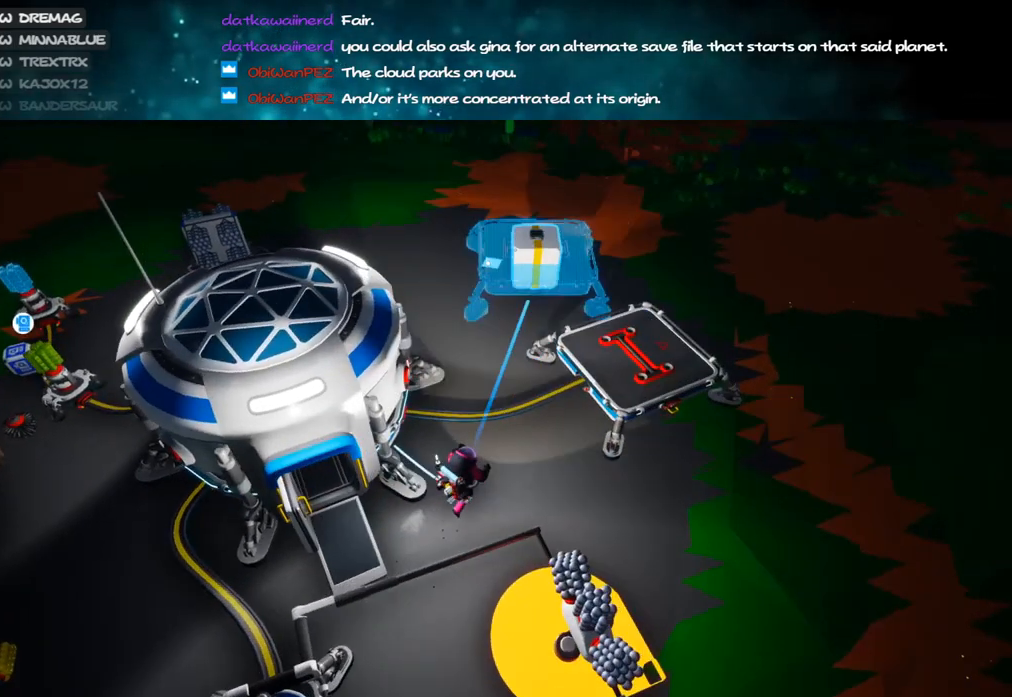
{"keys": ["f"], "mouse": ["right"], "events": [[117, "w", "up"], [183, "mouse_left", "down"], [300, "mouse_left", "up"], [317, "f", "down"], [350, "mouse_right", "down"]]}
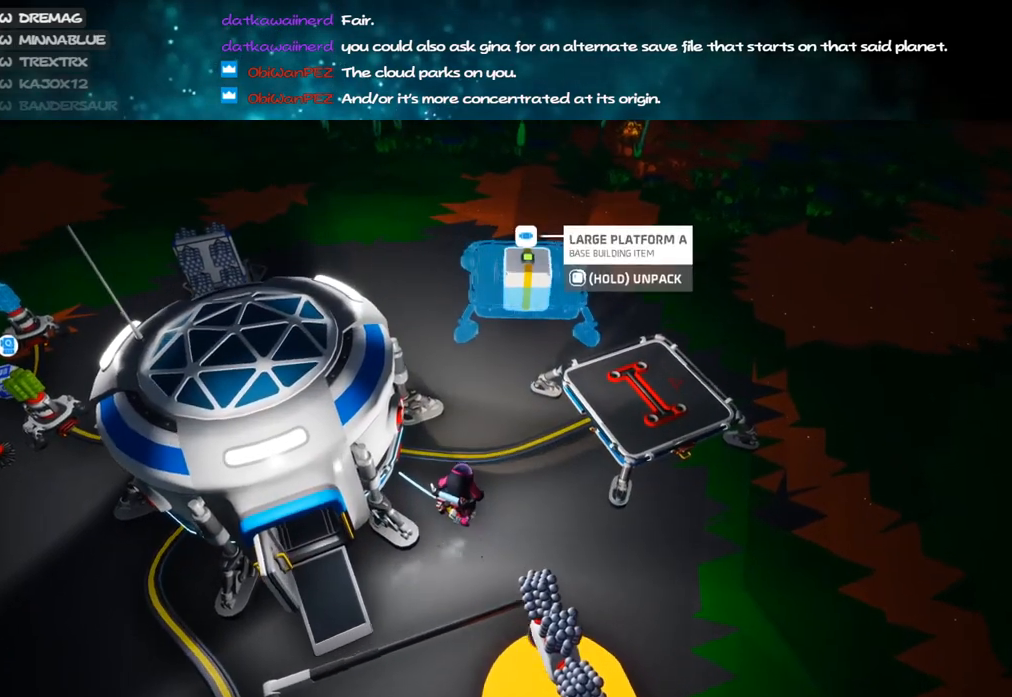
{"keys": ["shift", "w"], "mouse": ["right"], "events": [[400, "w", "down"], [467, "f", "up"], [483, "shift", "down"]]}
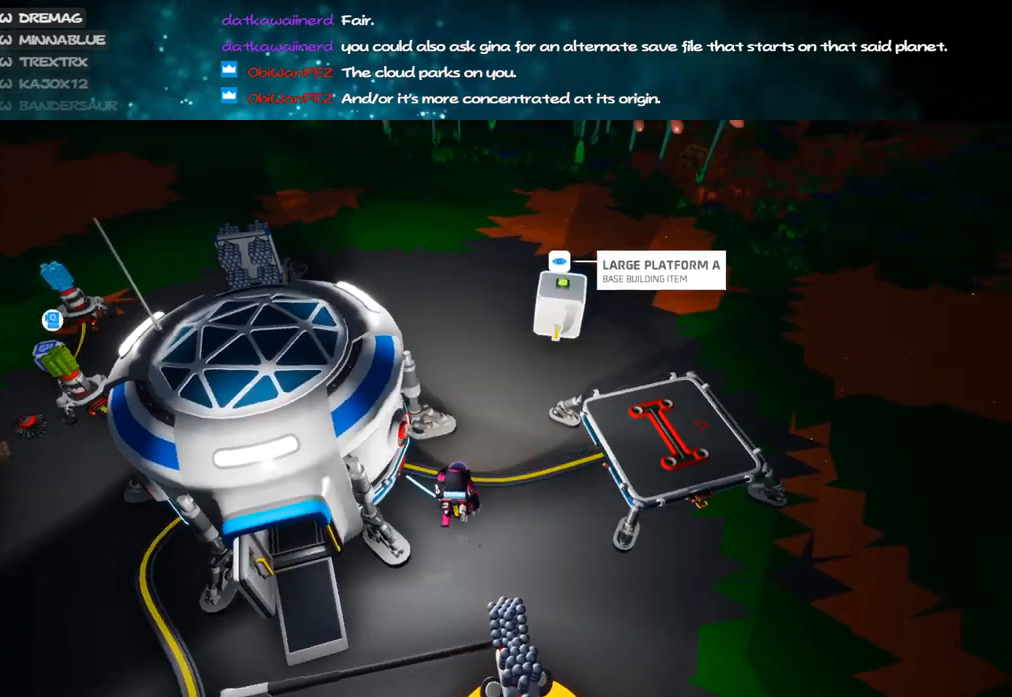
{"keys": [], "mouse": [], "events": [[200, "shift", "up"], [283, "d", "down"], [317, "d", "up"], [333, "w", "up"], [367, "mouse_right", "up"], [383, "q", "down"], [483, "q", "up"]]}
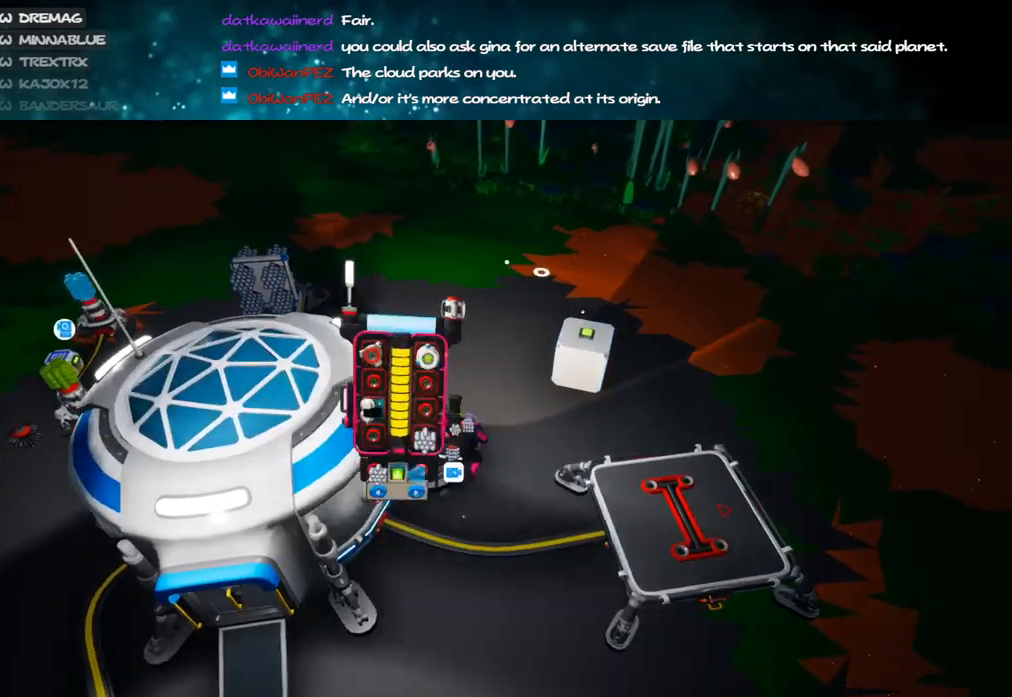
{"keys": ["w"], "mouse": [], "events": [[117, "mouse_right", "down"], [183, "d", "down"], [267, "mouse_right", "up"], [417, "d", "up"], [417, "w", "down"]]}
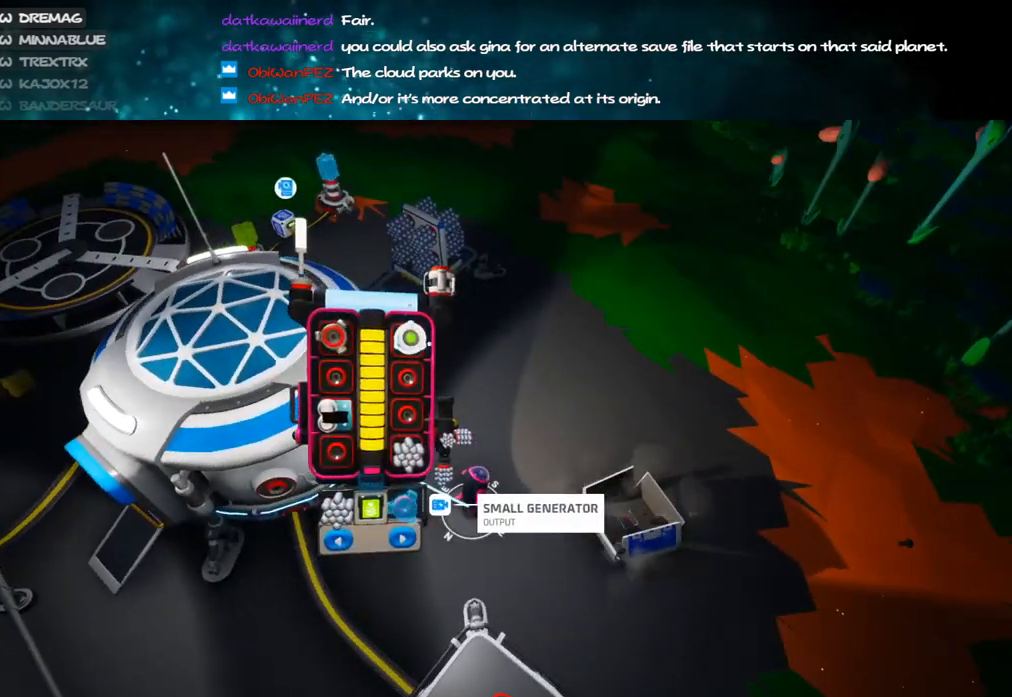
{"keys": [], "mouse": [], "events": [[233, "w", "up"], [283, "d", "down"], [300, "q", "down"], [317, "mouse_right", "down"], [383, "q", "up"], [433, "d", "up"], [467, "mouse_right", "up"]]}
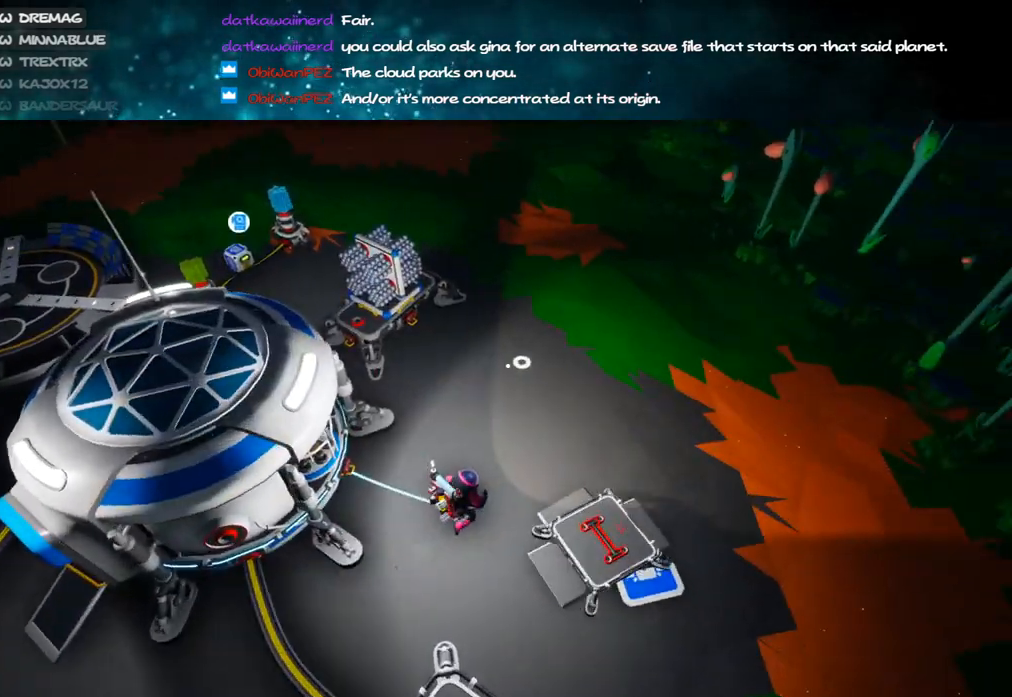
{"keys": [], "mouse": [], "events": [[117, "s", "down"], [167, "a", "down"], [167, "mouse_right", "down"], [333, "mouse_right", "up"], [333, "s", "up"], [400, "a", "up"]]}
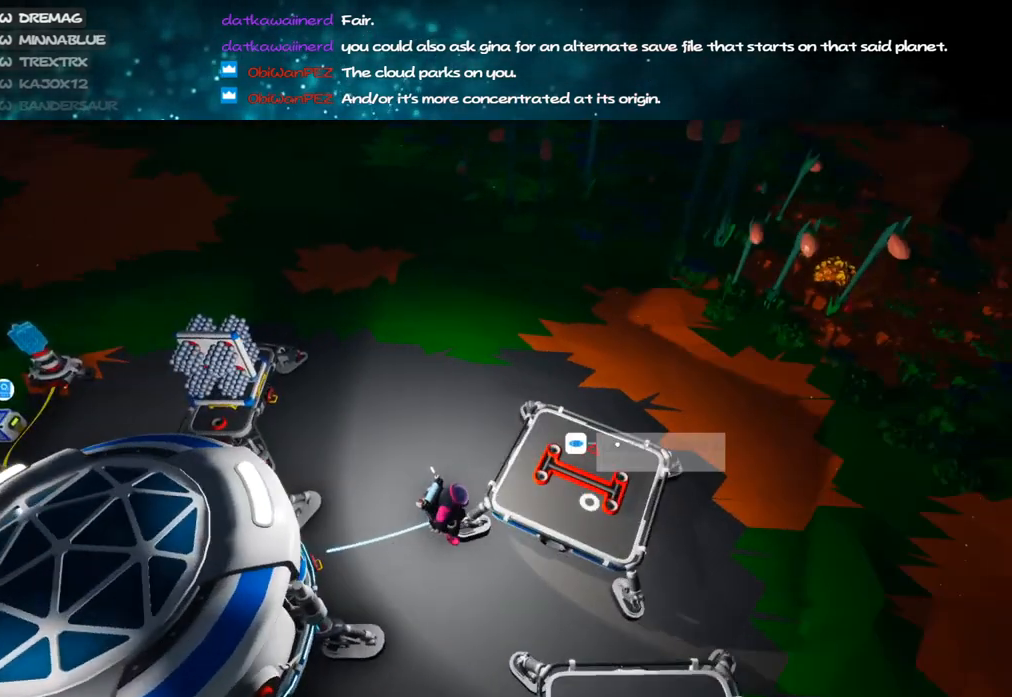
{"keys": [], "mouse": [], "events": [[117, "s", "down"], [200, "a", "down"], [250, "a", "up"], [250, "s", "up"], [433, "mouse_left", "down"], [500, "mouse_left", "up"]]}
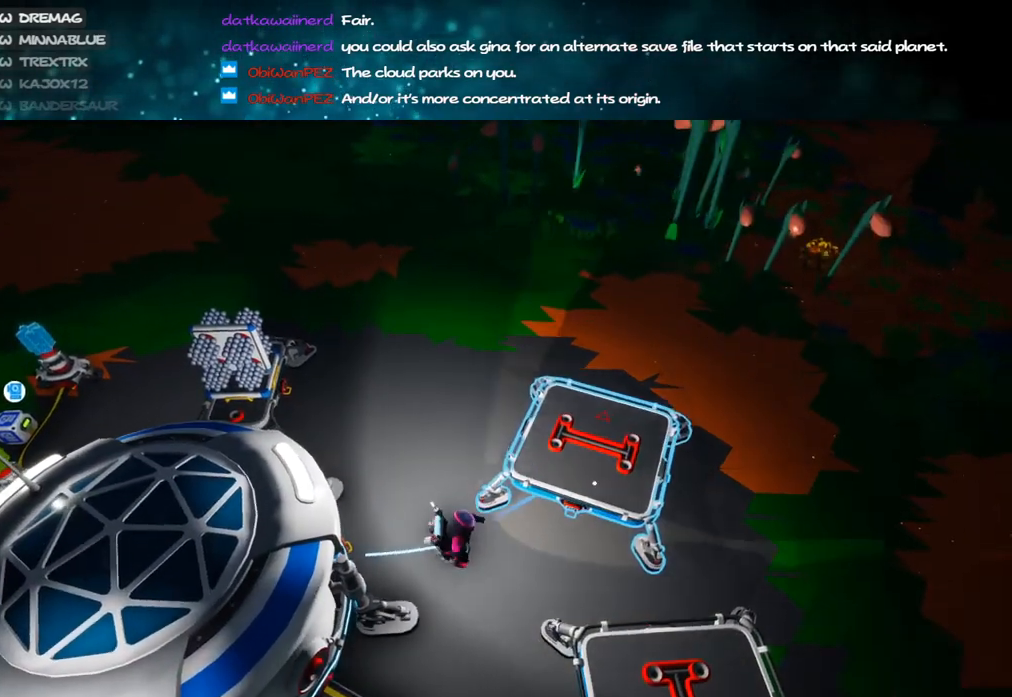
{"keys": ["b"], "mouse": [], "events": [[83, "b", "down"]]}
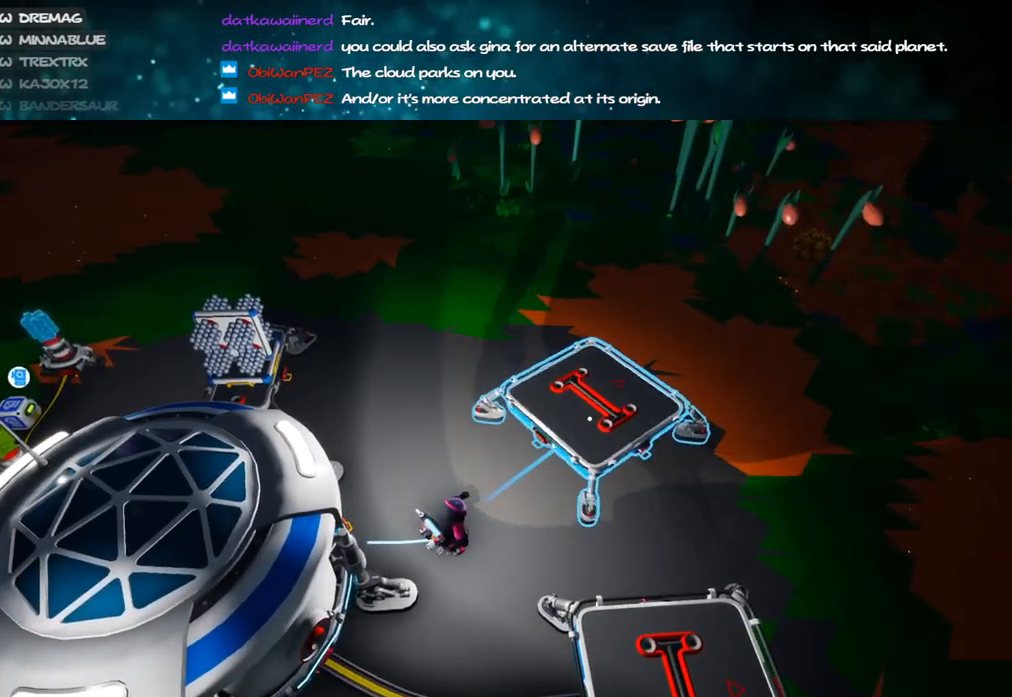
{"keys": [], "mouse": [], "events": [[183, "b", "up"], [367, "mouse_left", "down"], [450, "mouse_left", "up"]]}
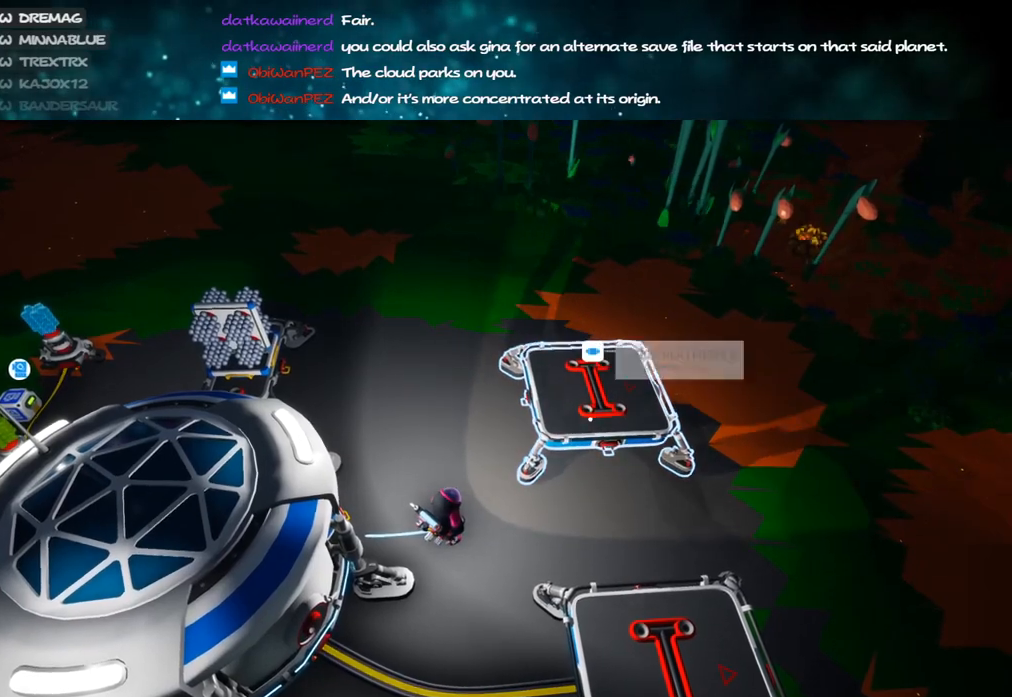
{"keys": [], "mouse": [], "events": [[233, "mouse_left", "down"], [283, "mouse_left", "up"]]}
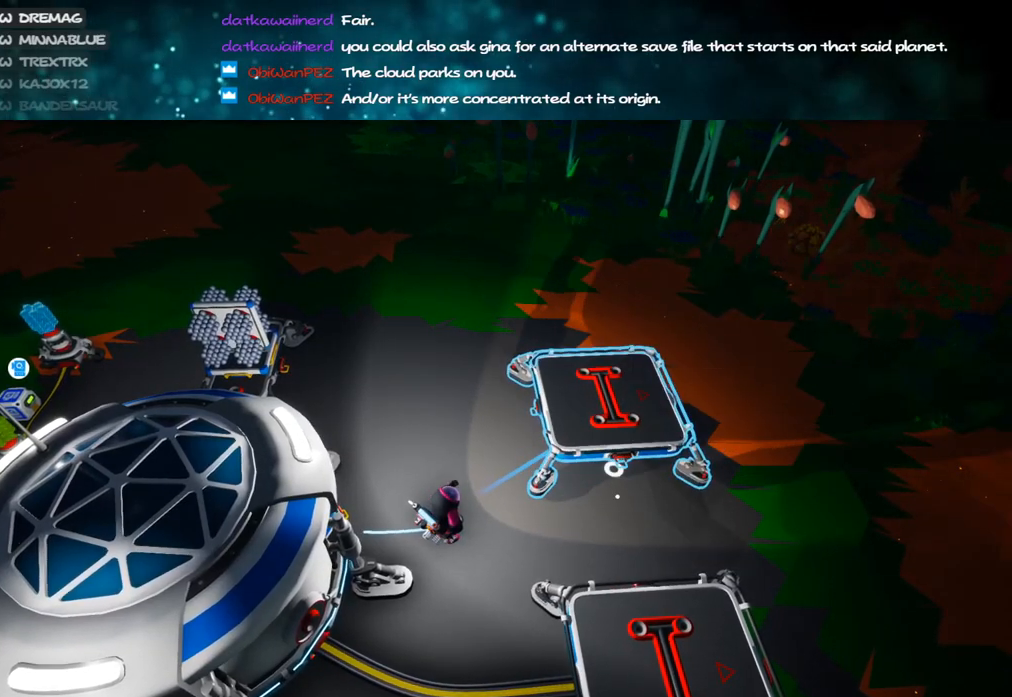
{"keys": [], "mouse": [], "events": [[167, "mouse_left", "down"], [300, "mouse_left", "up"]]}
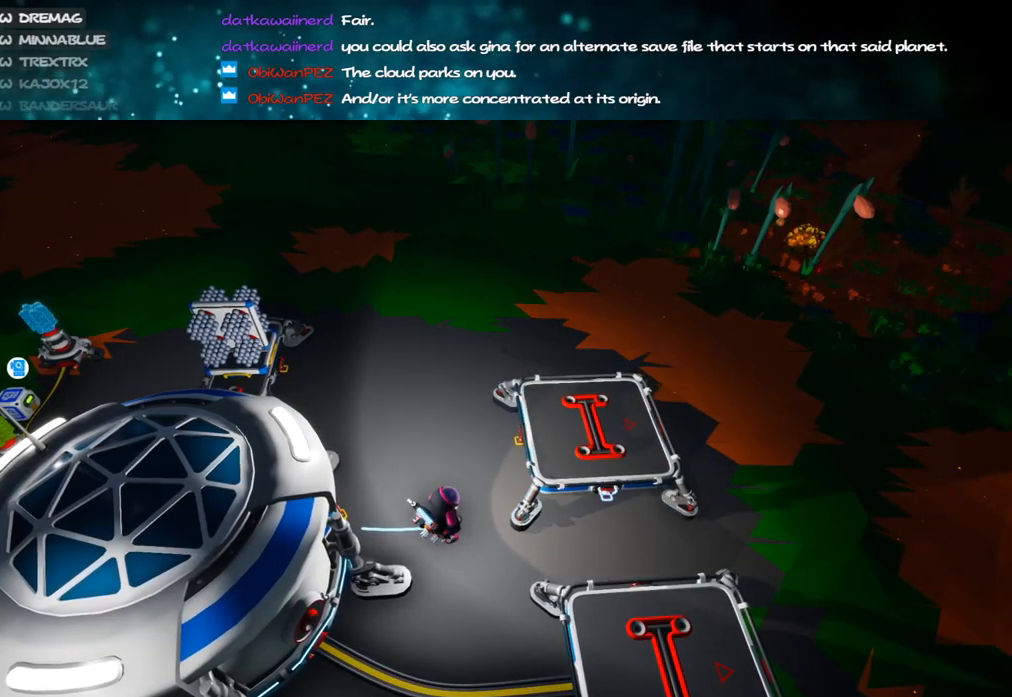
{"keys": ["w"], "mouse": ["right"], "events": [[50, "mouse_left", "down"], [133, "mouse_left", "up"], [350, "mouse_left", "down"], [400, "mouse_right", "down"], [400, "w", "down"], [433, "mouse_left", "up"]]}
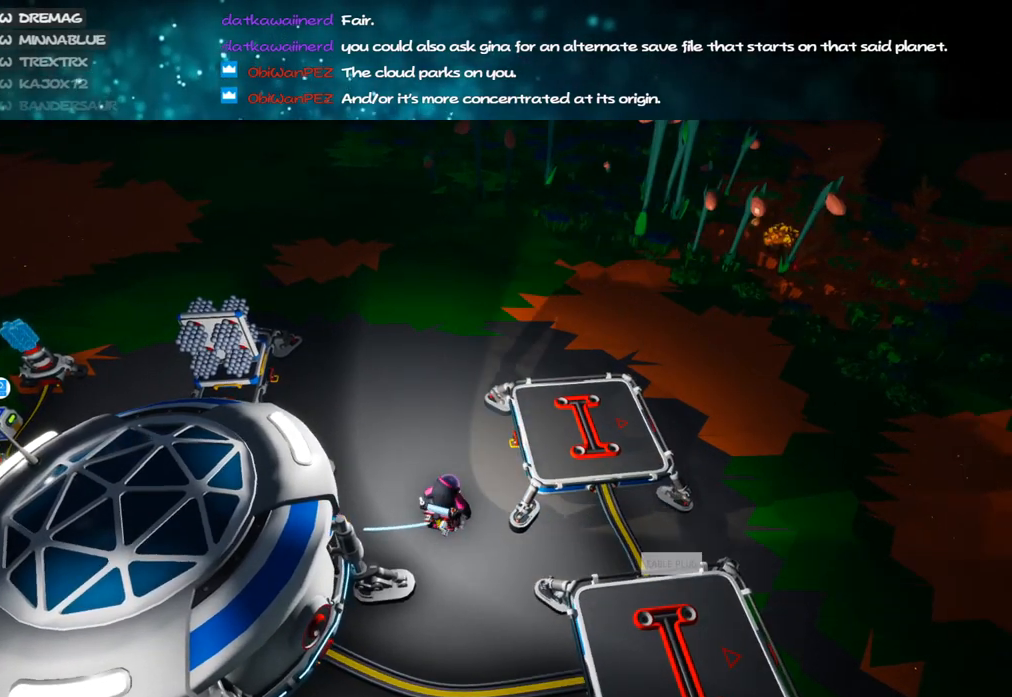
{"keys": [], "mouse": [], "events": [[83, "q", "down"], [150, "mouse_right", "up"], [167, "e", "down"], [167, "q", "up"], [300, "e", "up"], [483, "w", "up"]]}
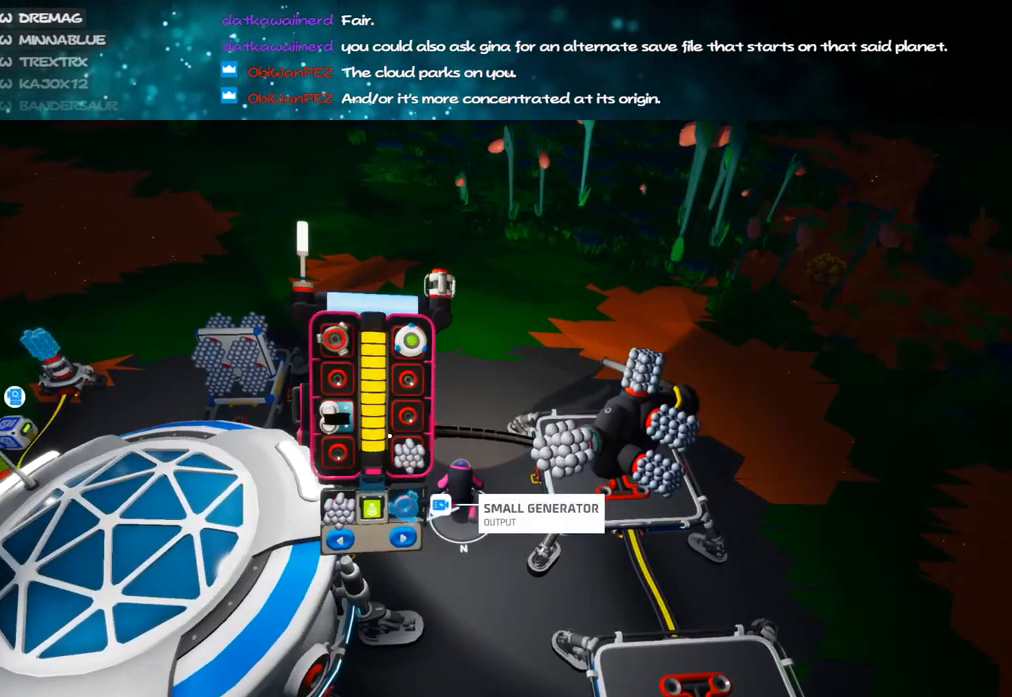
{"keys": [], "mouse": [], "events": []}
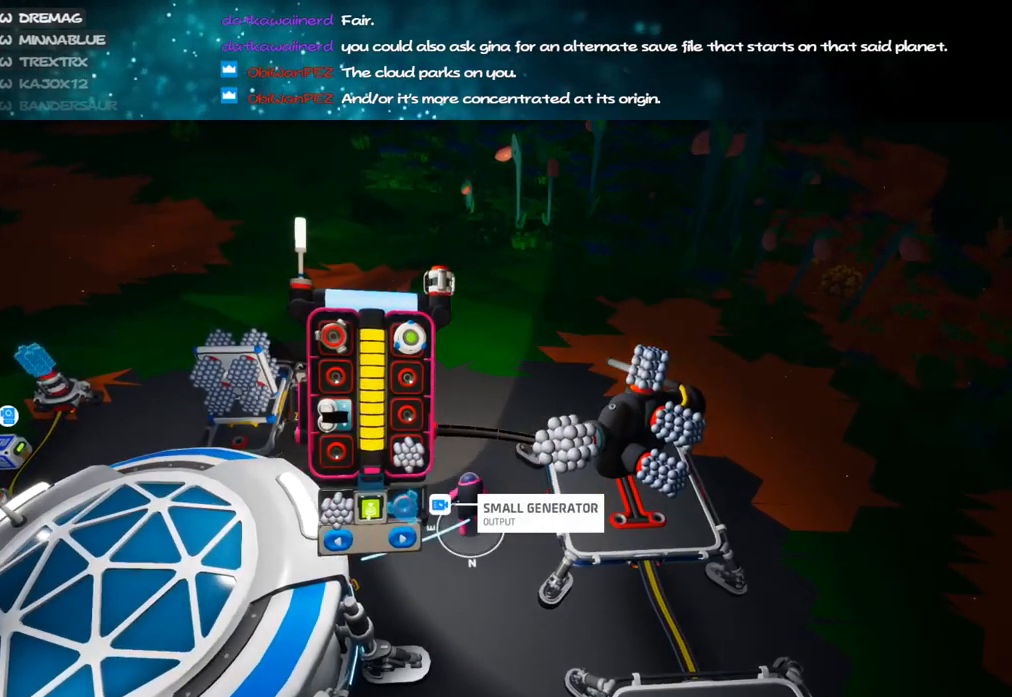
{"keys": [], "mouse": [], "events": []}
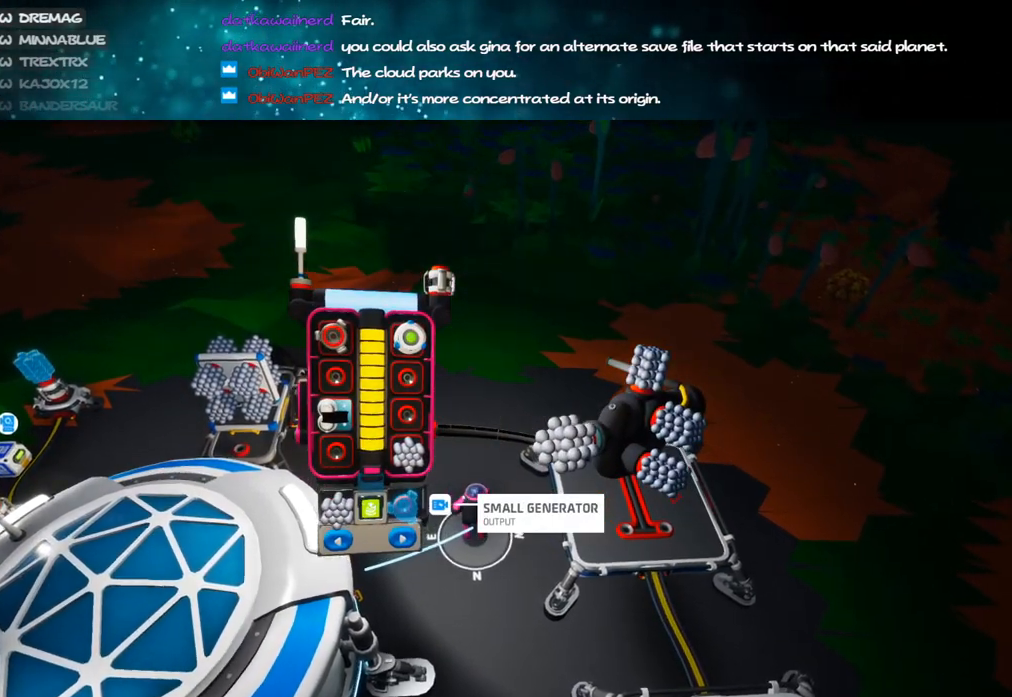
{"keys": [], "mouse": [], "events": []}
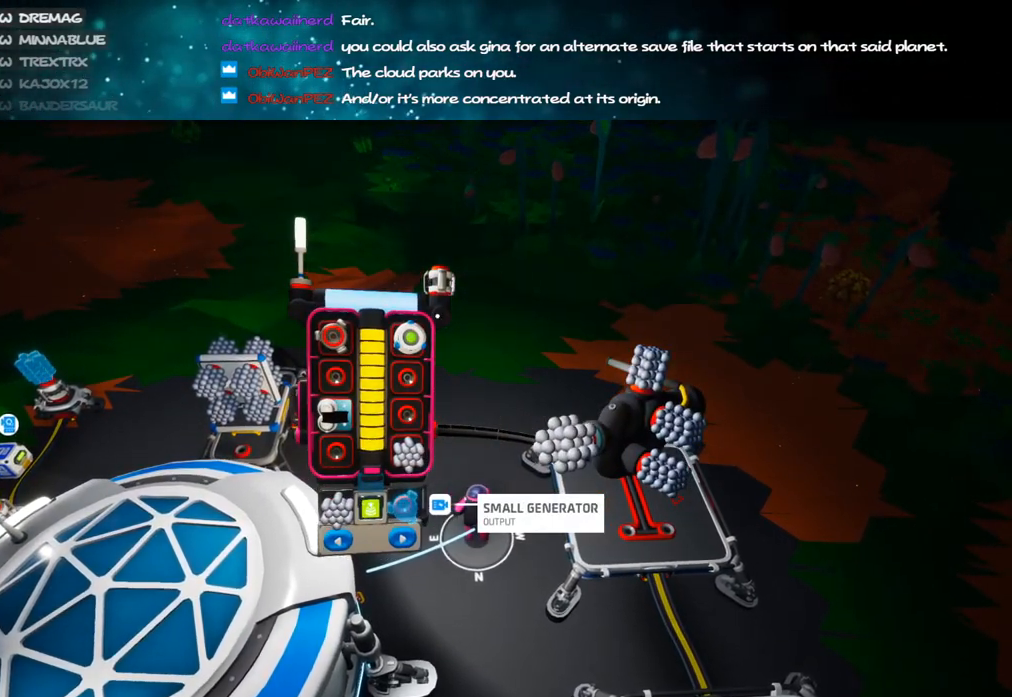
{"keys": [], "mouse": [], "events": []}
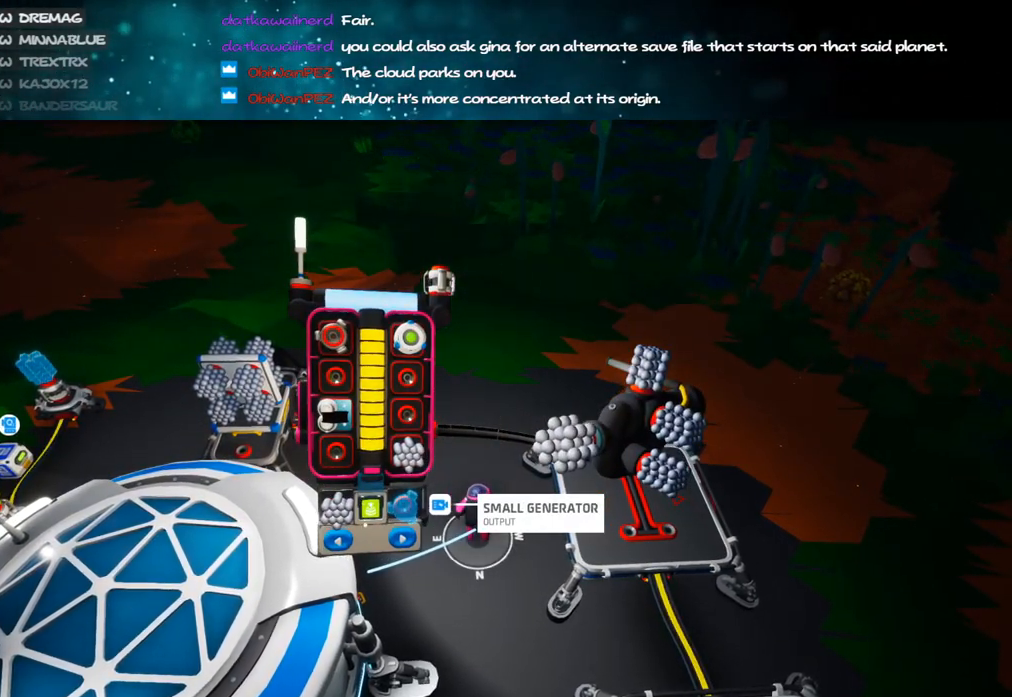
{"keys": [], "mouse": [], "events": [[100, "mouse_left", "down"], [183, "mouse_left", "up"]]}
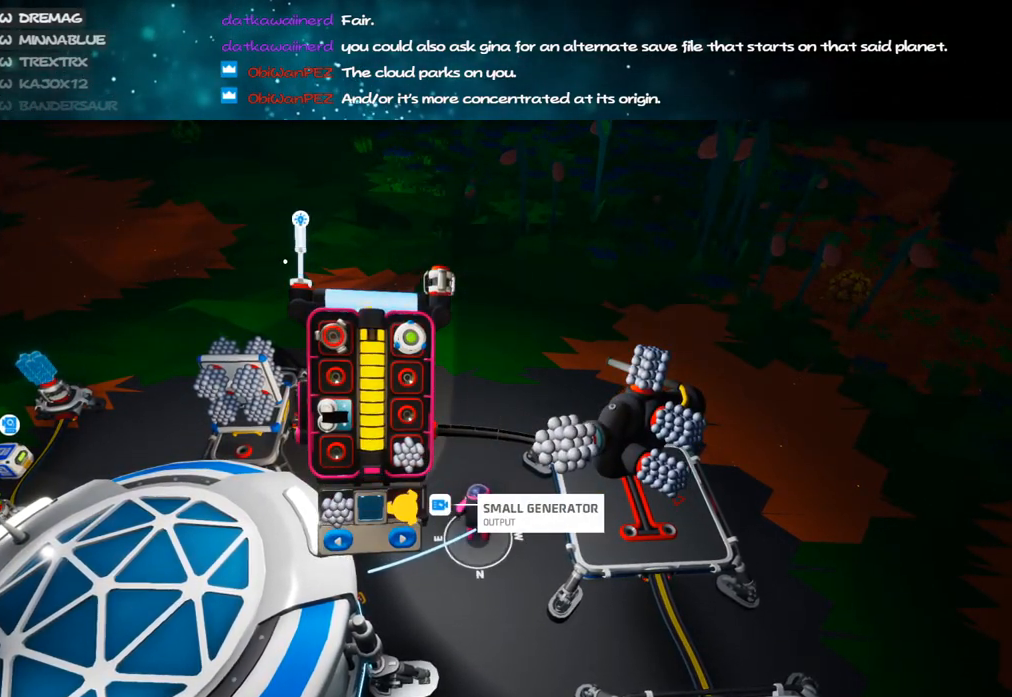
{"keys": ["q"], "mouse": [], "events": [[167, "mouse_left", "down"], [267, "mouse_left", "up"], [383, "q", "down"]]}
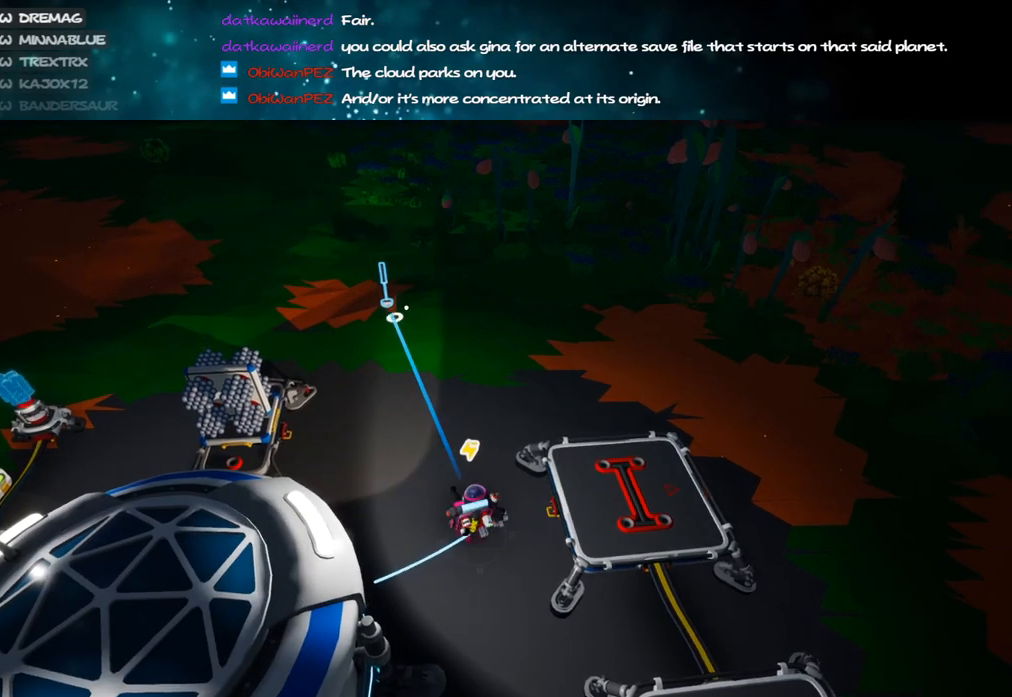
{"keys": ["q", "w"], "mouse": ["right"], "events": [[17, "q", "up"], [183, "mouse_left", "down"], [233, "mouse_right", "down"], [250, "w", "down"], [283, "mouse_left", "up"], [483, "q", "down"]]}
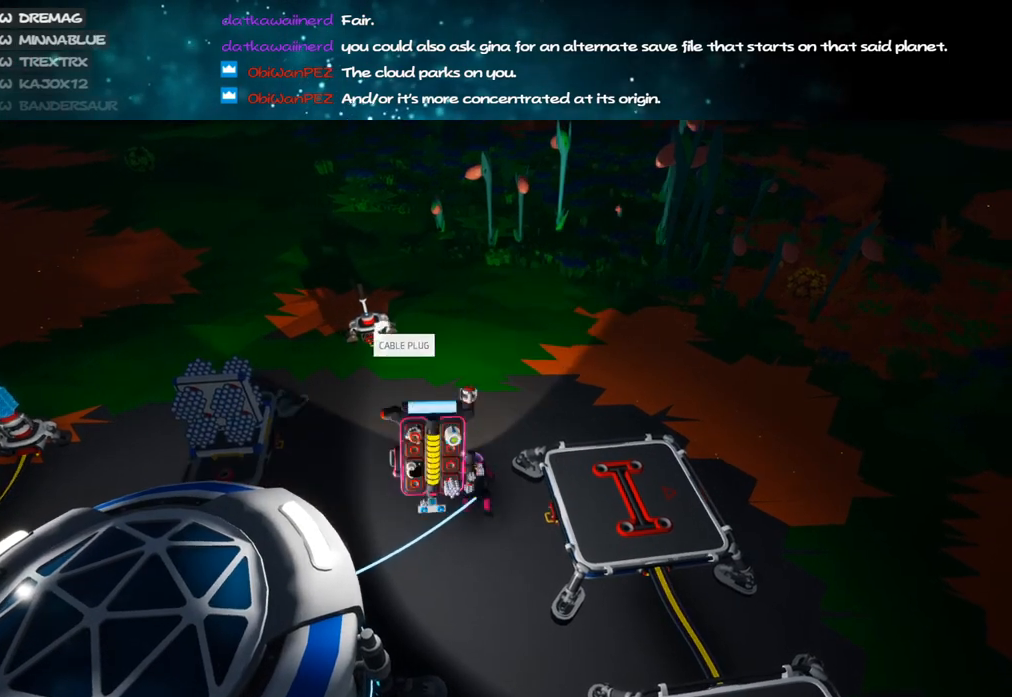
{"keys": ["s"], "mouse": [], "events": [[17, "mouse_right", "up"], [83, "q", "up"], [150, "w", "up"], [383, "s", "down"]]}
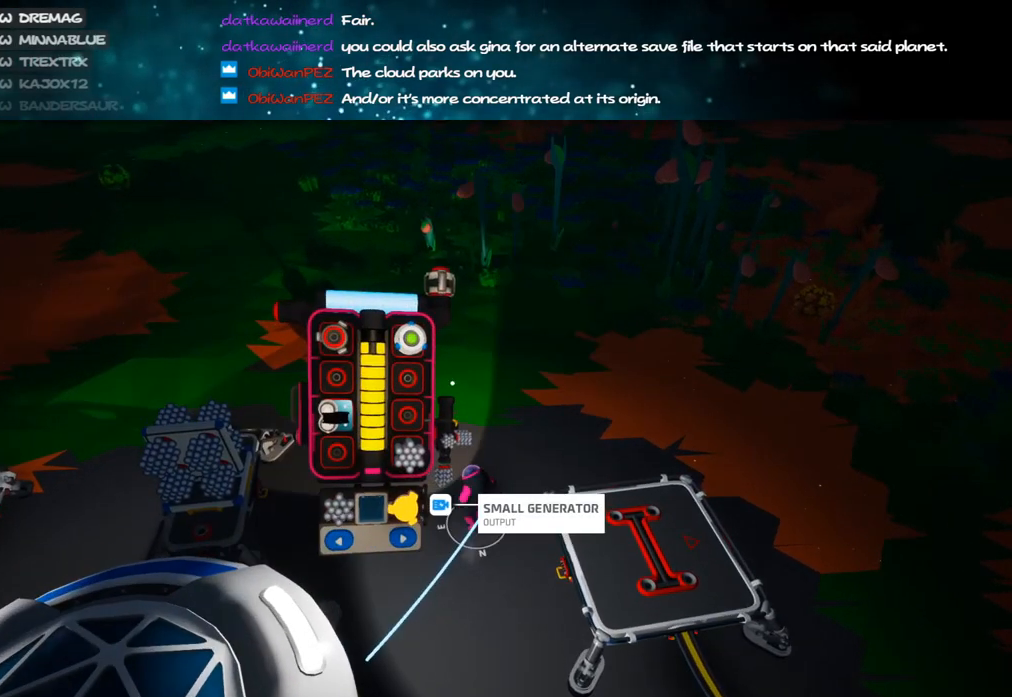
{"keys": [], "mouse": [], "events": [[33, "s", "up"]]}
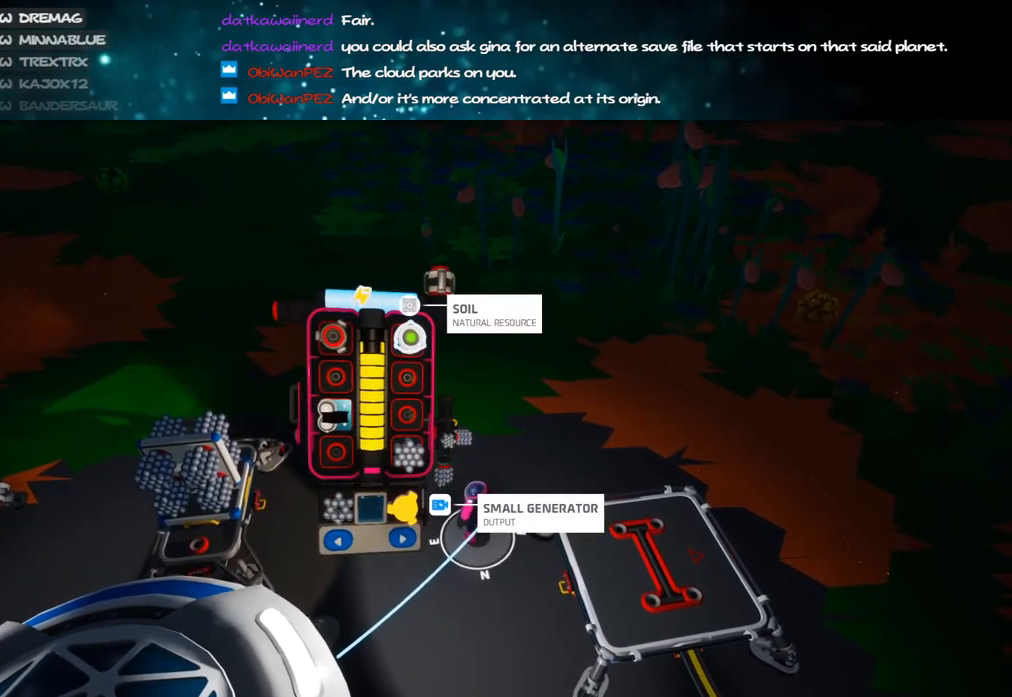
{"keys": [], "mouse": [], "events": [[367, "e", "down"], [483, "e", "up"]]}
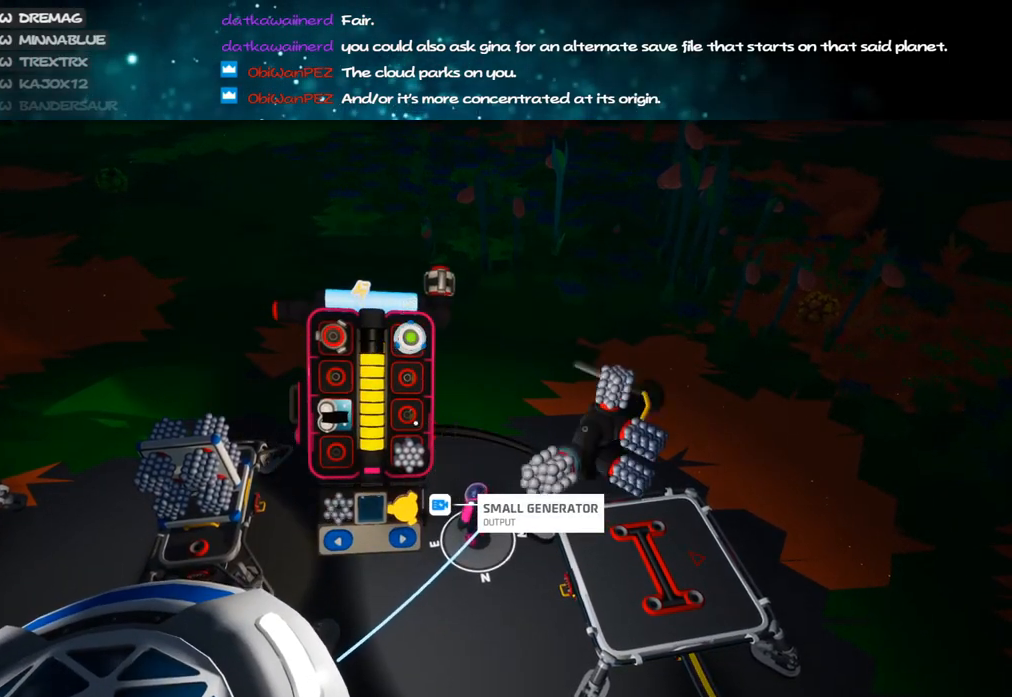
{"keys": [], "mouse": [], "events": []}
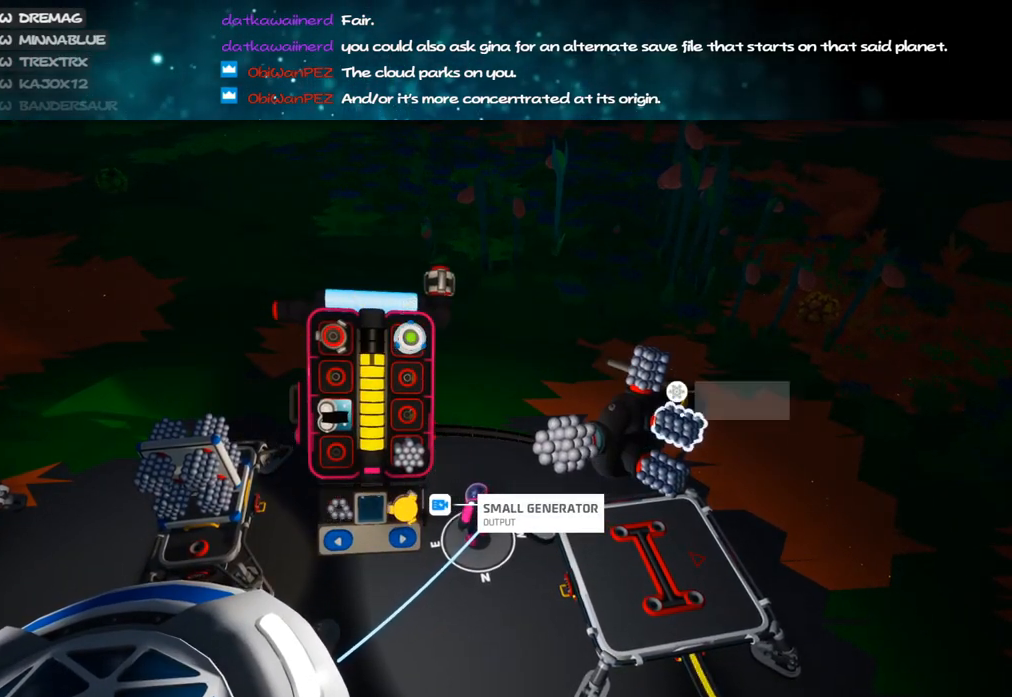
{"keys": ["q"], "mouse": ["right"], "events": [[367, "mouse_left", "down"], [417, "mouse_right", "down"], [450, "mouse_left", "up"], [500, "q", "down"]]}
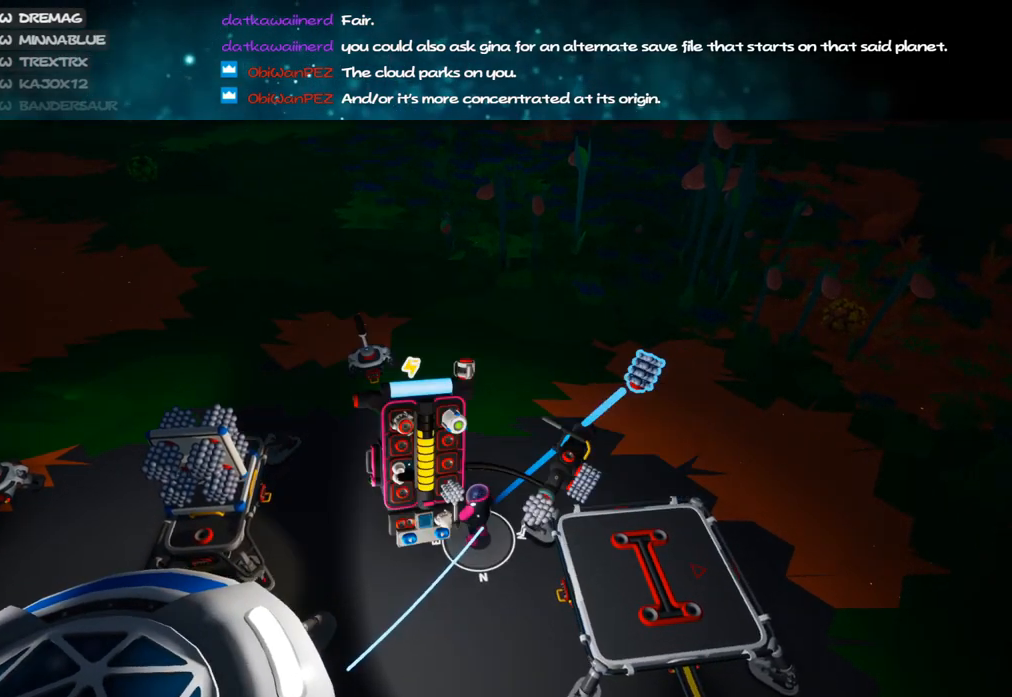
{"keys": [], "mouse": [], "events": [[100, "mouse_right", "up"], [100, "q", "up"]]}
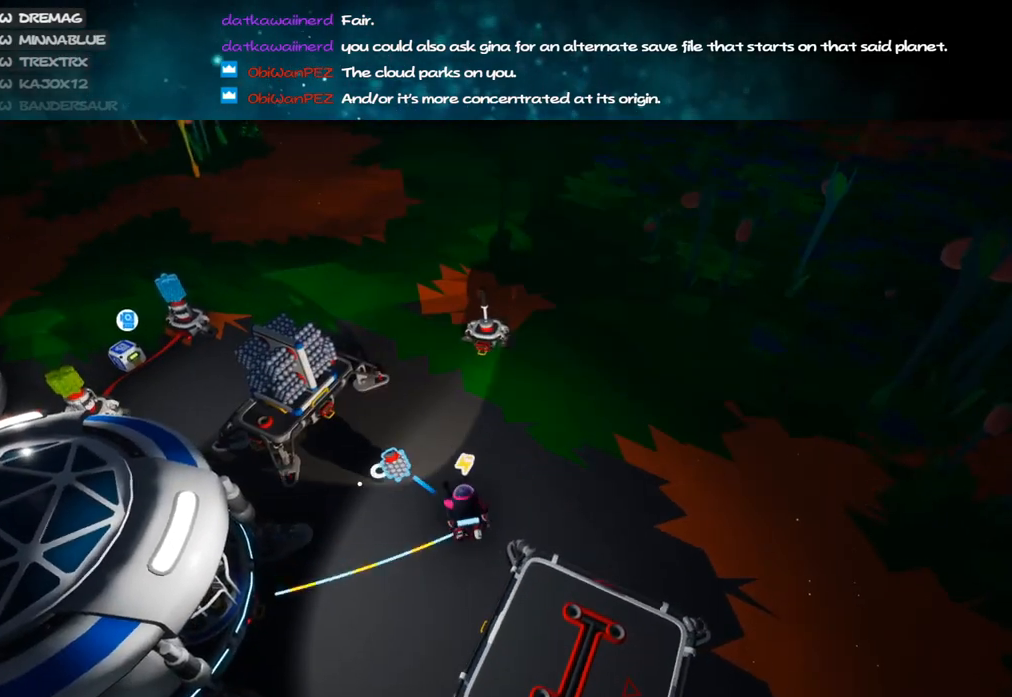
{"keys": [], "mouse": [], "events": [[100, "mouse_left", "down"], [200, "mouse_left", "up"], [233, "q", "down"], [317, "q", "up"]]}
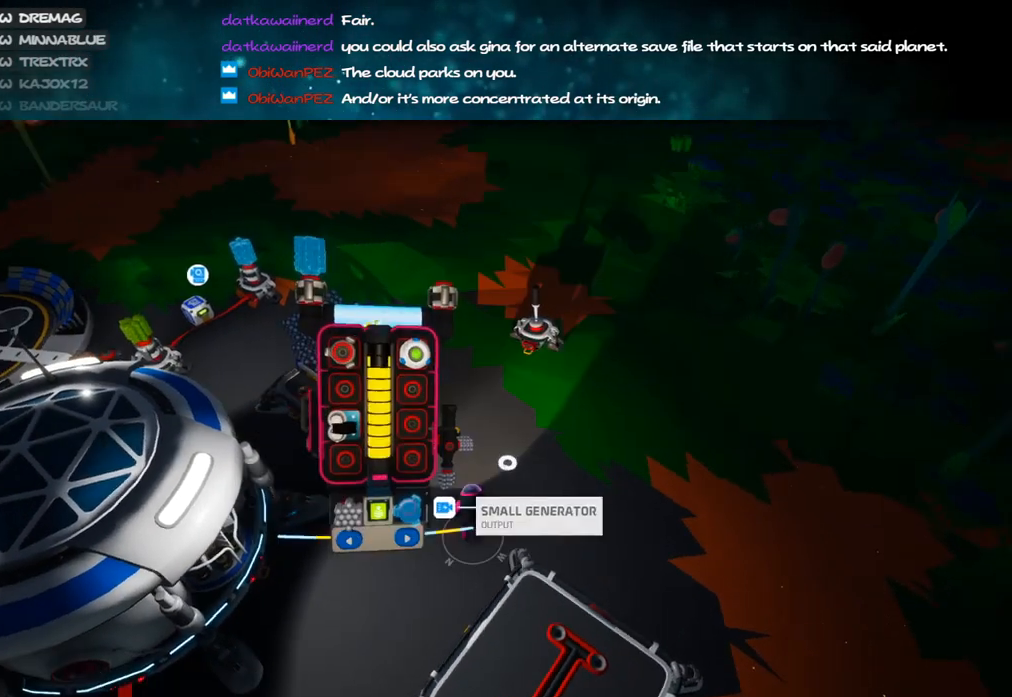
{"keys": [], "mouse": [], "events": [[317, "e", "down"], [417, "e", "up"]]}
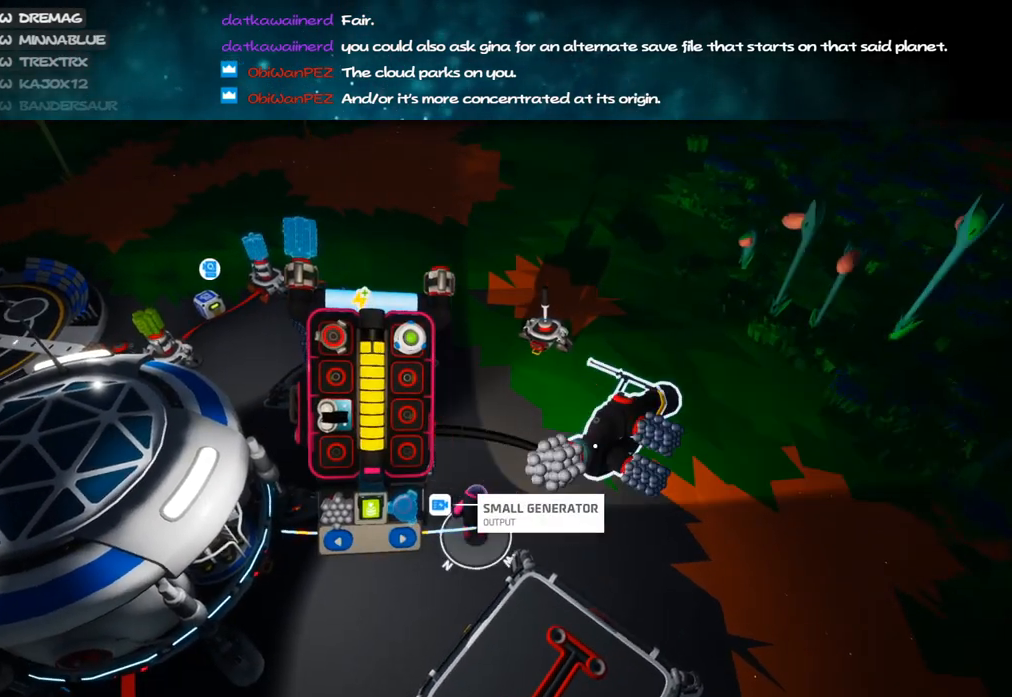
{"keys": [], "mouse": [], "events": [[267, "mouse_left", "down"], [350, "mouse_left", "up"], [350, "q", "down"], [417, "q", "up"]]}